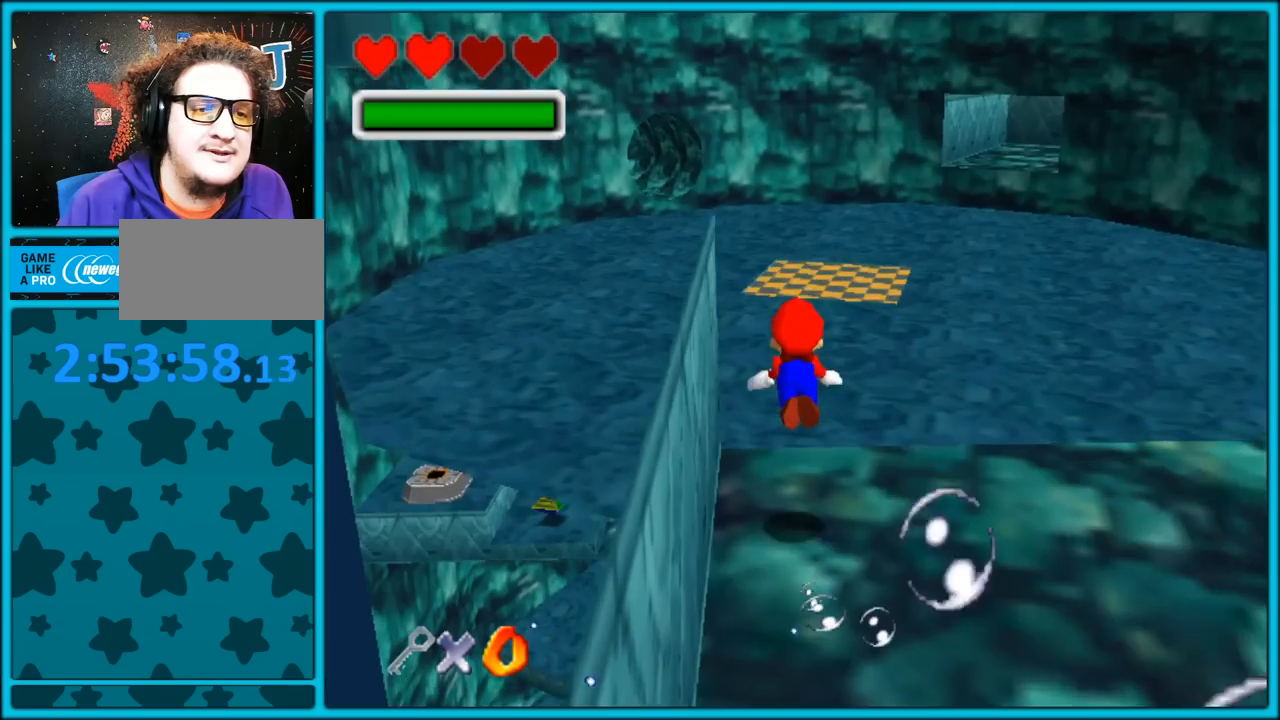
Gameplay with a controller (Nintendo layout); each line is a JSON object with the inputs held at the frame after it (dt_ms = milliseconds from this image to that frame). "button_events" lists button changes between this image and that frame as [ms after this image, input, new state], when the widget could be followed in between (sticks are given only as held states). Not read: L1 L3 R3.
{"dt_ms": 500, "buttons": [], "left_stick": "center", "button_events": [[17, "A", "down"], [383, "A", "up"]]}
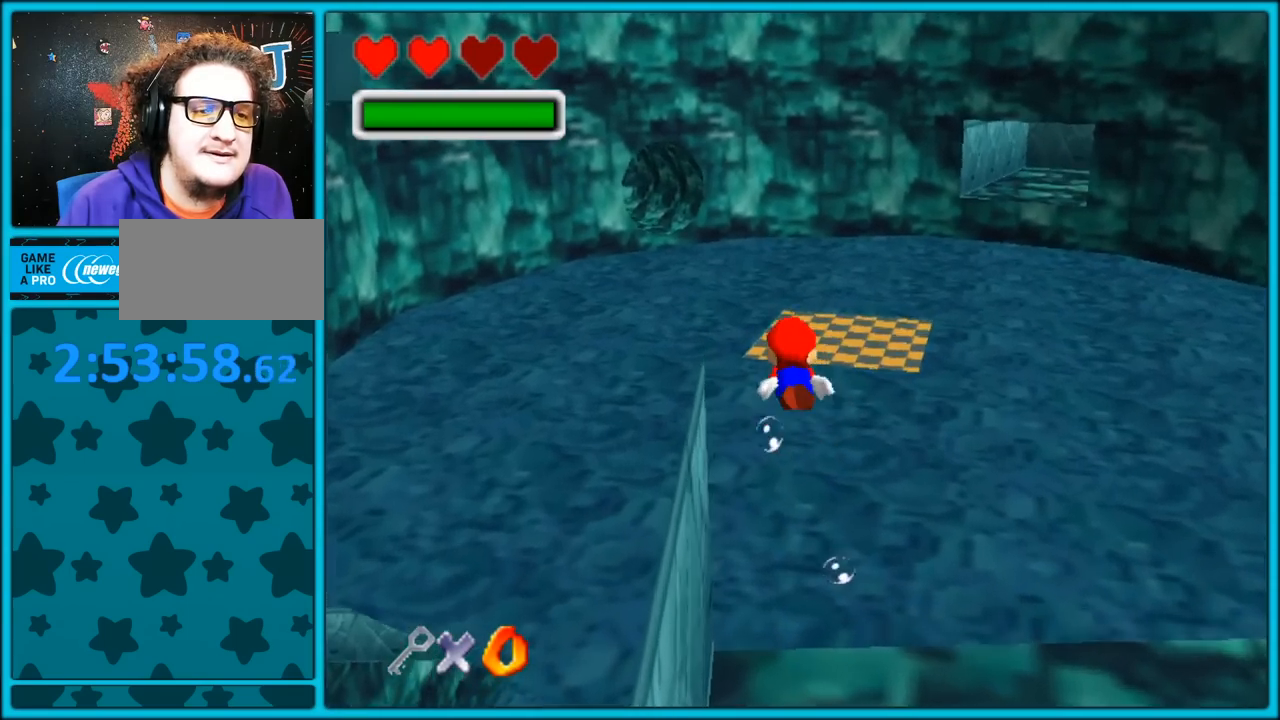
{"dt_ms": 1000, "buttons": ["A"], "left_stick": "center", "button_events": [[83, "A", "down"], [533, "C_RIGHT", "down"], [683, "A", "up"], [867, "A", "down"], [867, "C_RIGHT", "up"]]}
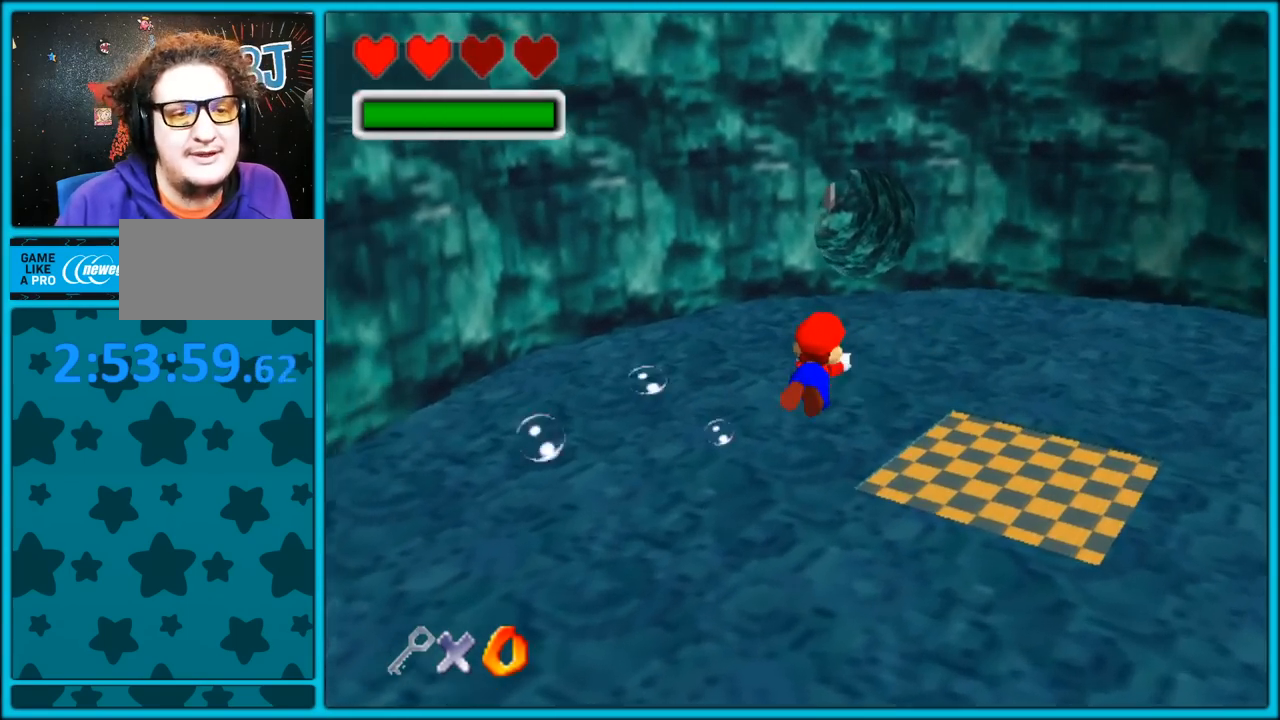
{"dt_ms": 500, "buttons": [], "left_stick": "up-left", "button_events": [[367, "A", "up"]]}
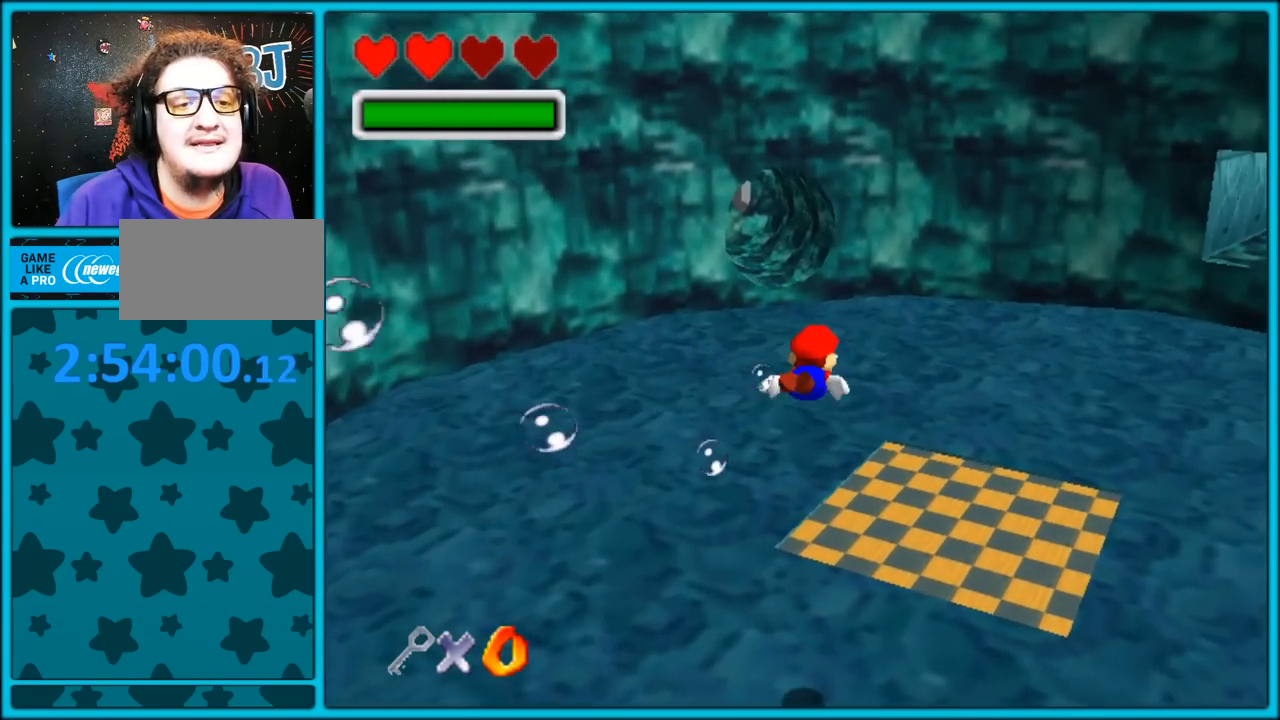
{"dt_ms": 500, "buttons": [], "left_stick": "up-left", "button_events": [[50, "A", "down"], [483, "A", "up"]]}
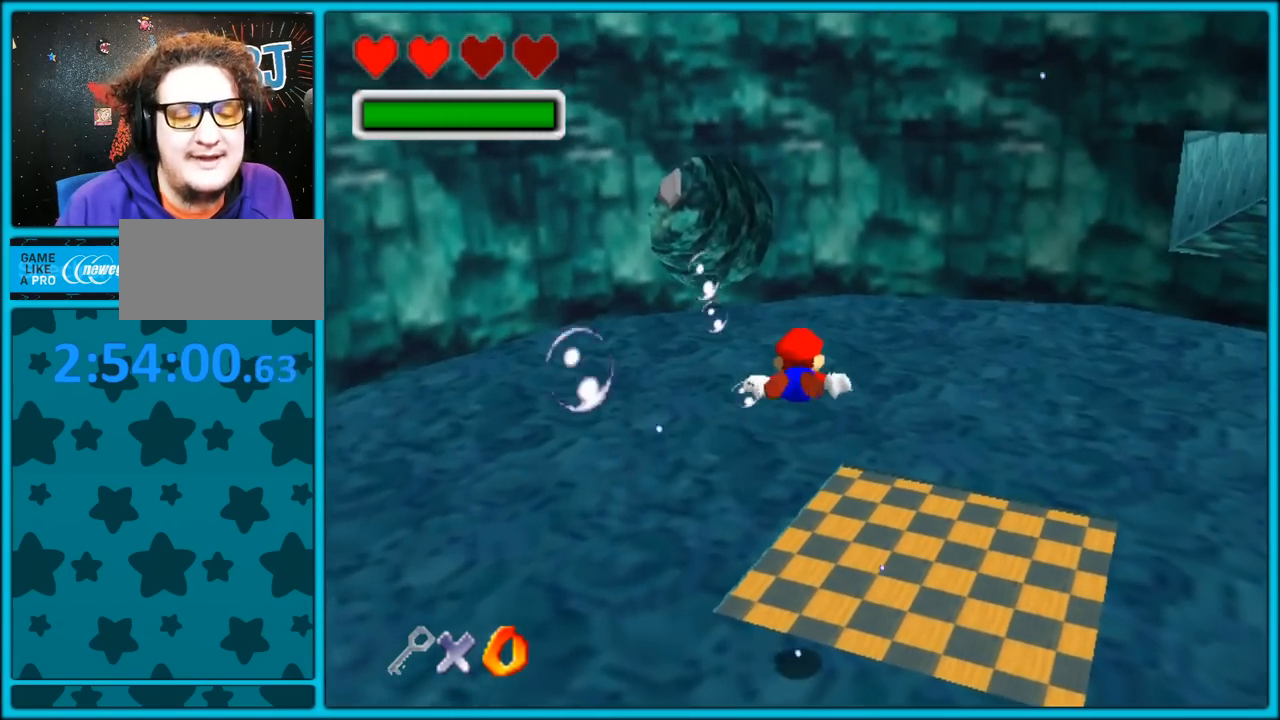
{"dt_ms": 500, "buttons": ["A"], "left_stick": "left", "button_events": [[200, "A", "down"]]}
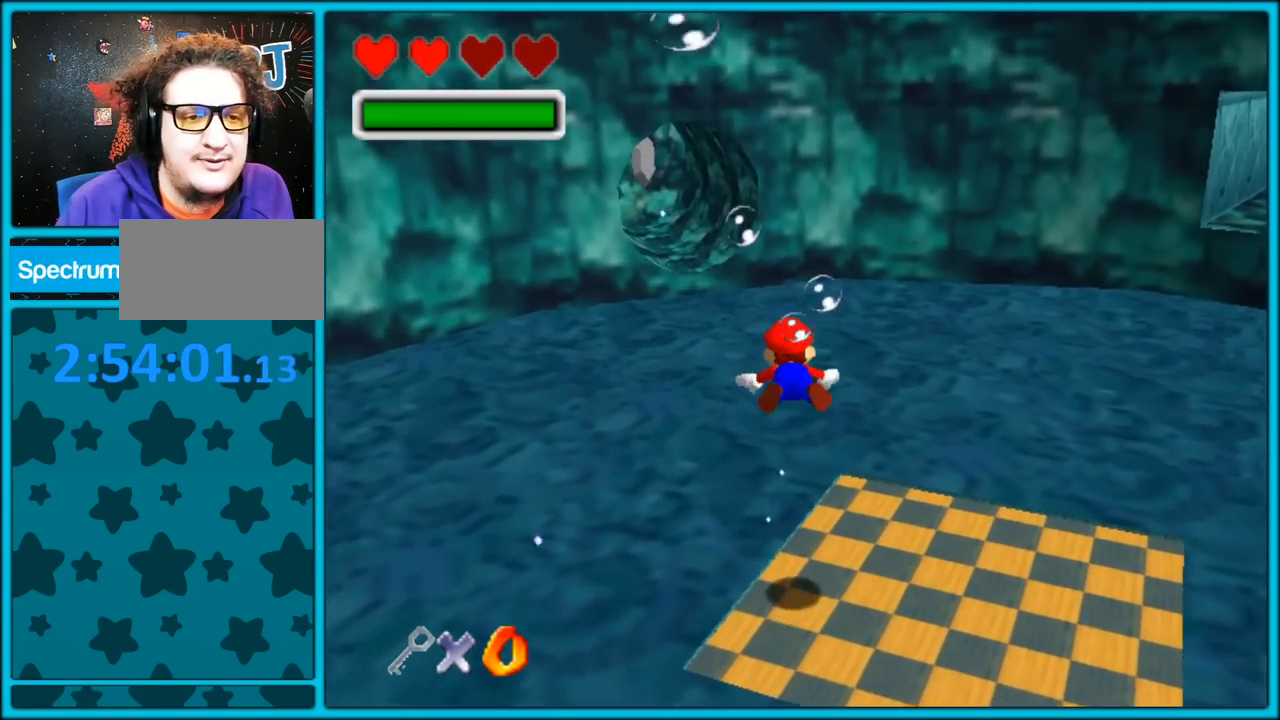
{"dt_ms": 500, "buttons": ["A"], "left_stick": "center", "button_events": [[150, "A", "up"], [417, "A", "down"]]}
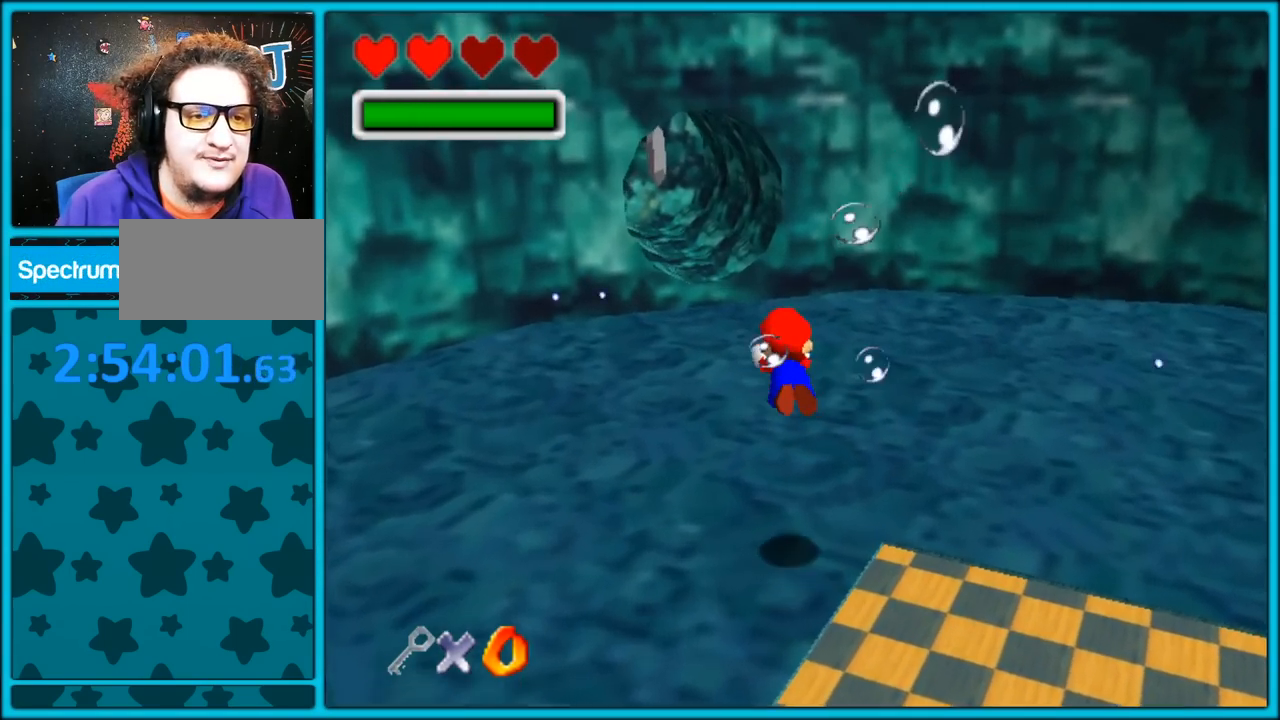
{"dt_ms": 500, "buttons": [], "left_stick": "left", "button_events": [[383, "A", "up"]]}
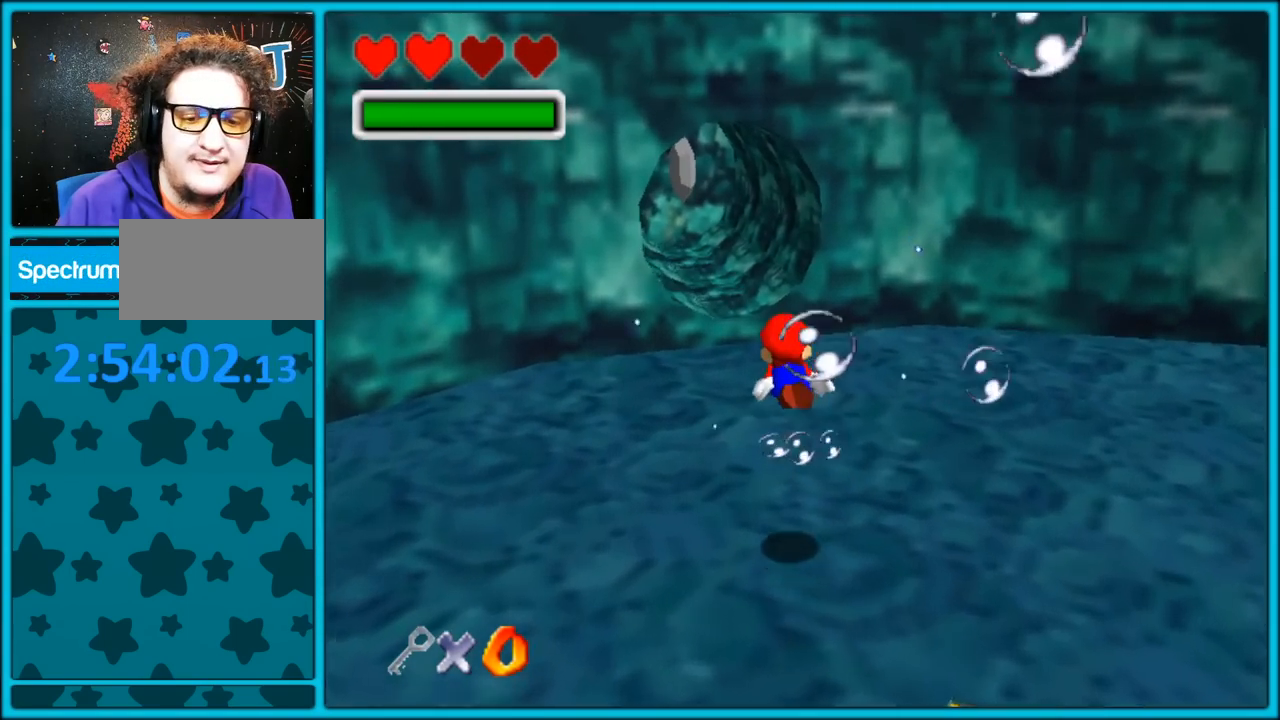
{"dt_ms": 500, "buttons": ["A"], "left_stick": "left", "button_events": [[100, "A", "down"]]}